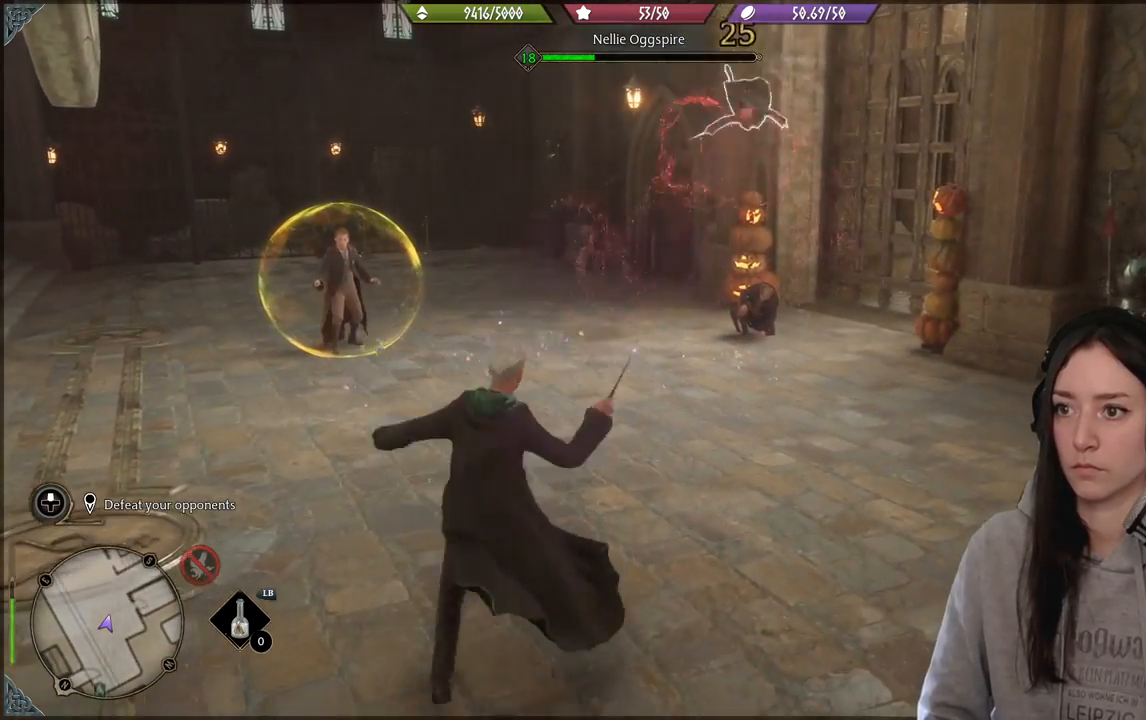
Gameplay with a controller (Xbox layout); each line is a JSON object with the inputs held at the frame after it. "events" lists button and stick changes between this image and that frame as [ms after this image, input, new state], when the widget could be followed in between.
{"buttons": [], "left_stick": "center", "right_stick": "center", "events": [[133, "left_stick", "down-right"], [417, "left_stick", "center"]]}
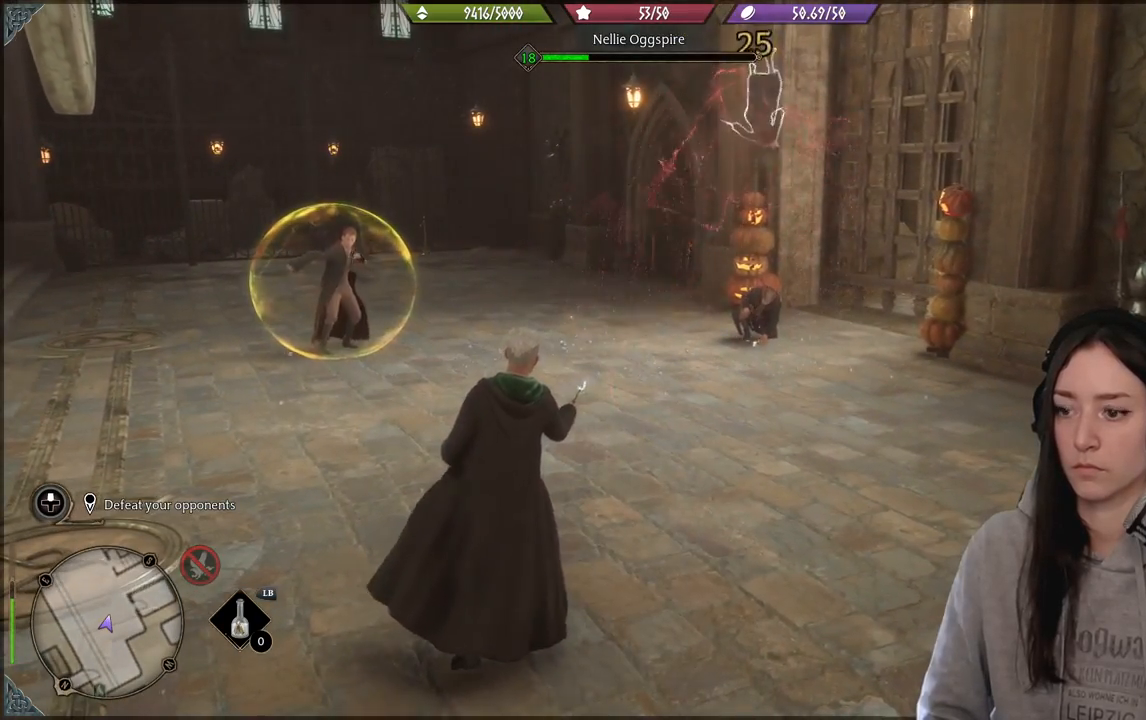
{"buttons": ["B", "R2"], "left_stick": "up", "right_stick": "center", "events": [[67, "R2", "down"], [67, "left_stick", "down"], [250, "left_stick", "up-right"], [283, "B", "down"], [383, "B", "up"], [433, "left_stick", "up"], [467, "B", "down"]]}
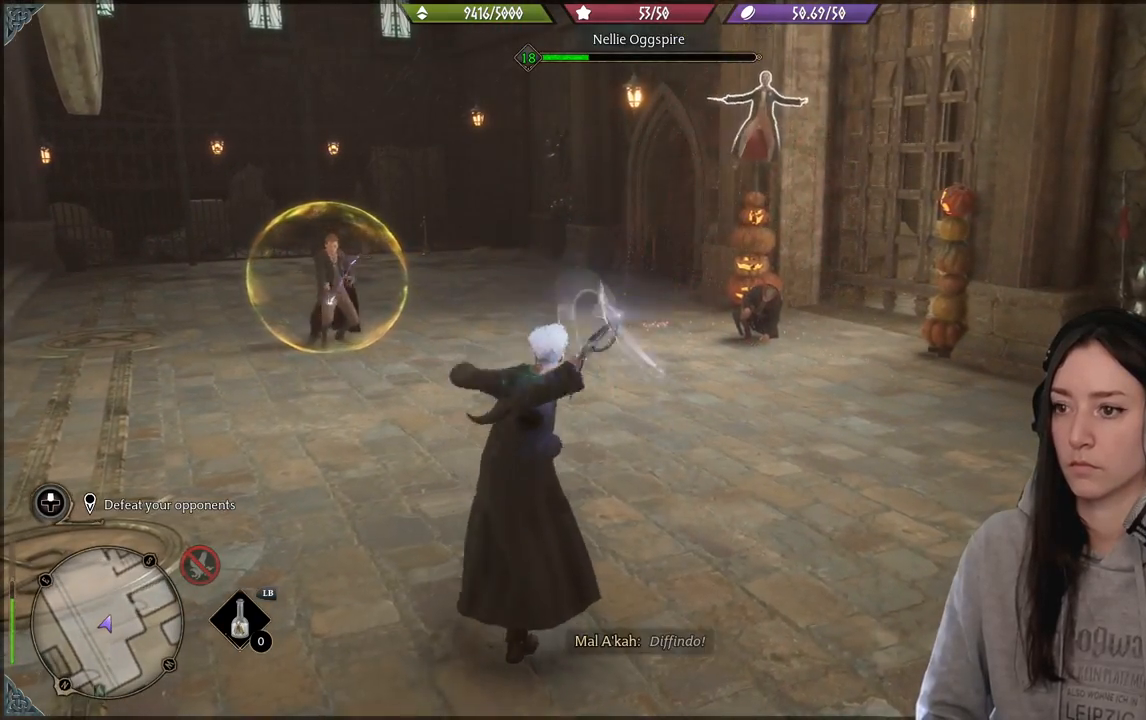
{"buttons": [], "left_stick": "down-left", "right_stick": "center", "events": [[83, "B", "up"], [100, "R2", "up"], [100, "left_stick", "down-left"], [233, "B", "down"], [333, "B", "up"]]}
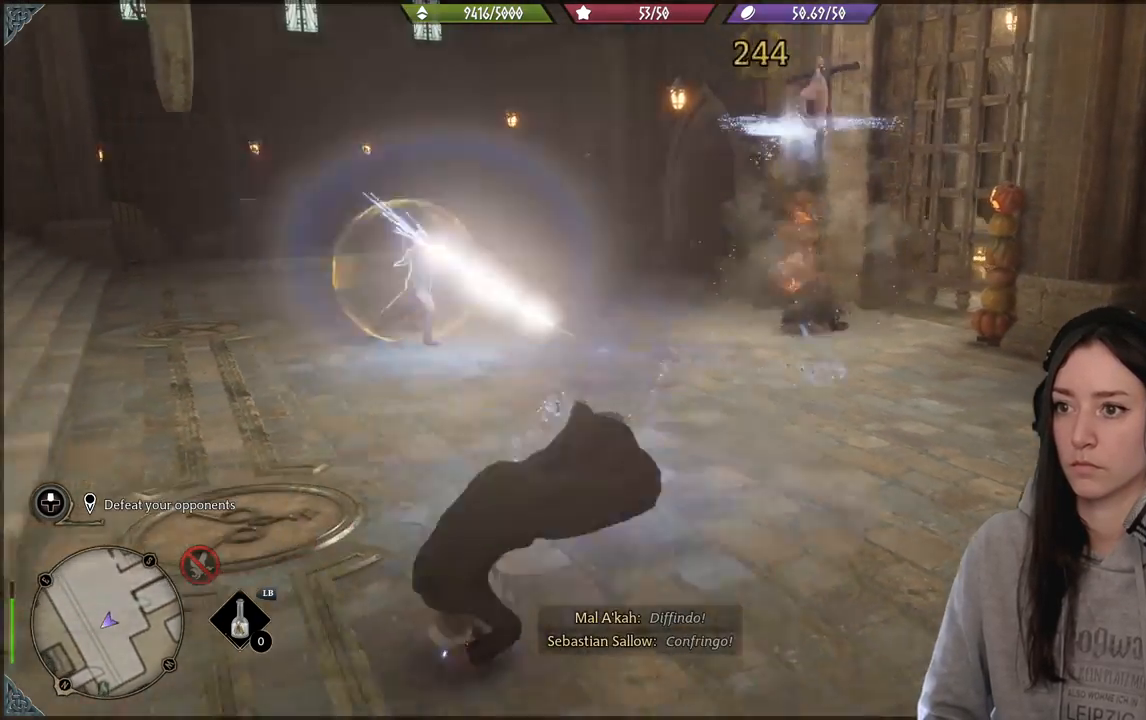
{"buttons": ["R2"], "left_stick": "up-right", "right_stick": "center", "events": [[50, "right_stick", "down-right"], [333, "right_stick", "center"], [367, "left_stick", "up-right"], [383, "R2", "down"]]}
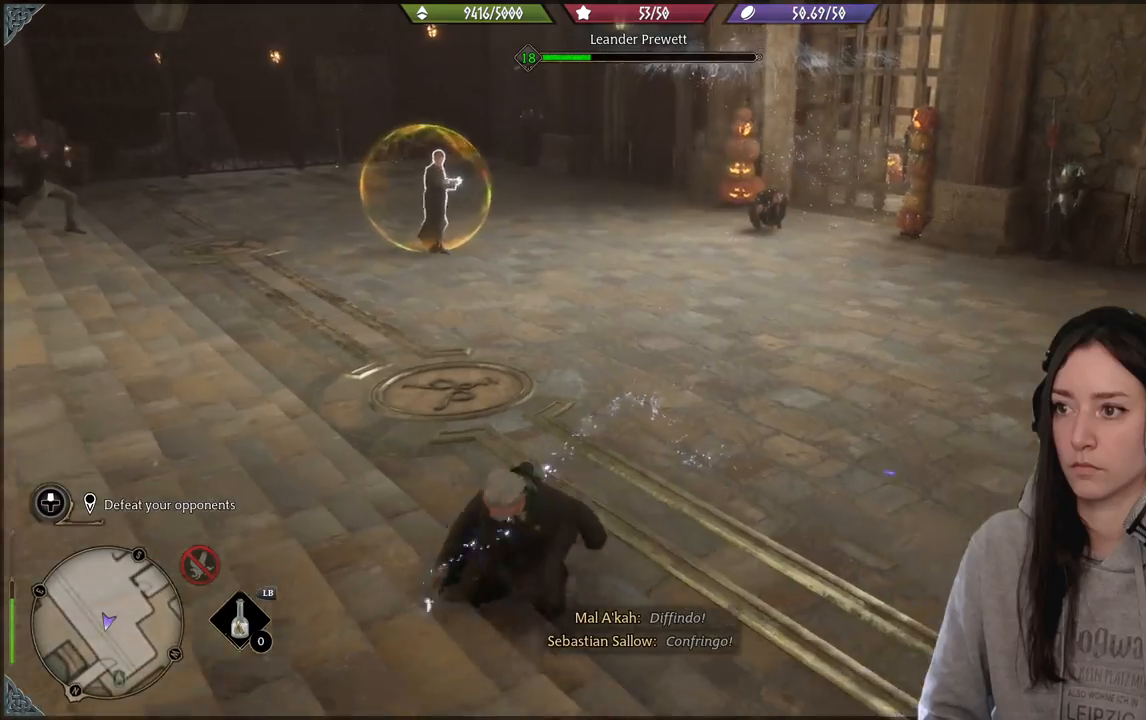
{"buttons": ["R2"], "left_stick": "up", "right_stick": "center", "events": [[50, "left_stick", "up"], [50, "right_stick", "up"], [283, "right_stick", "center"], [333, "A", "down"], [433, "A", "up"]]}
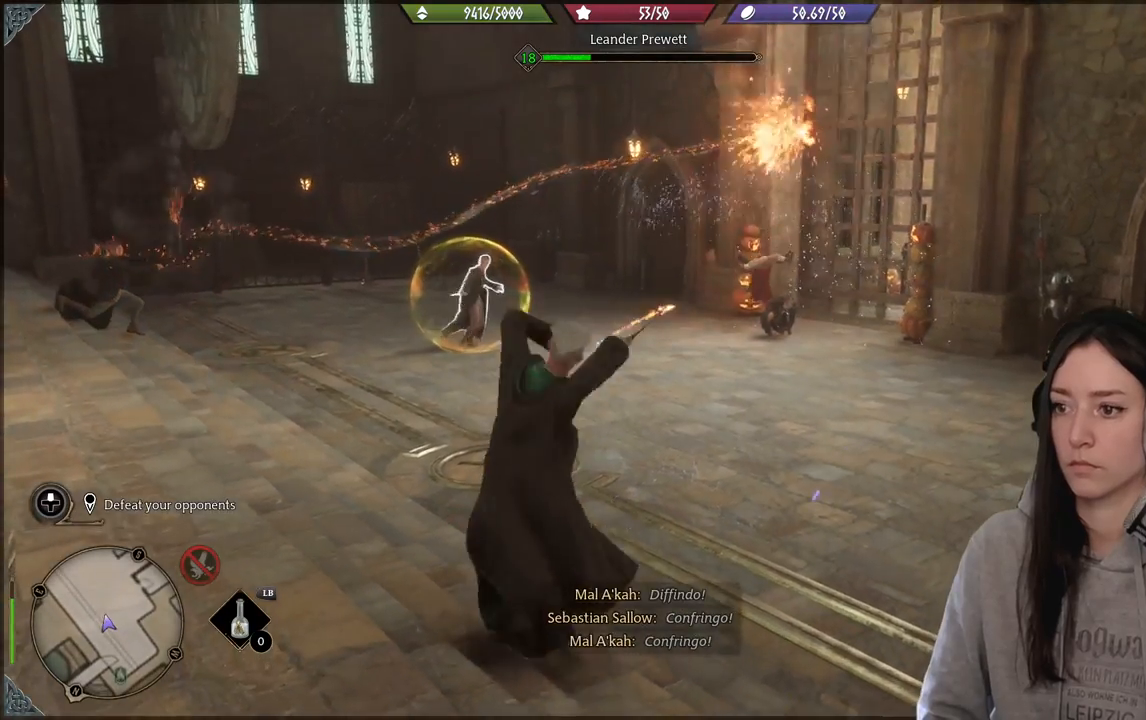
{"buttons": [], "left_stick": "center", "right_stick": "center", "events": [[300, "R2", "up"], [317, "left_stick", "center"]]}
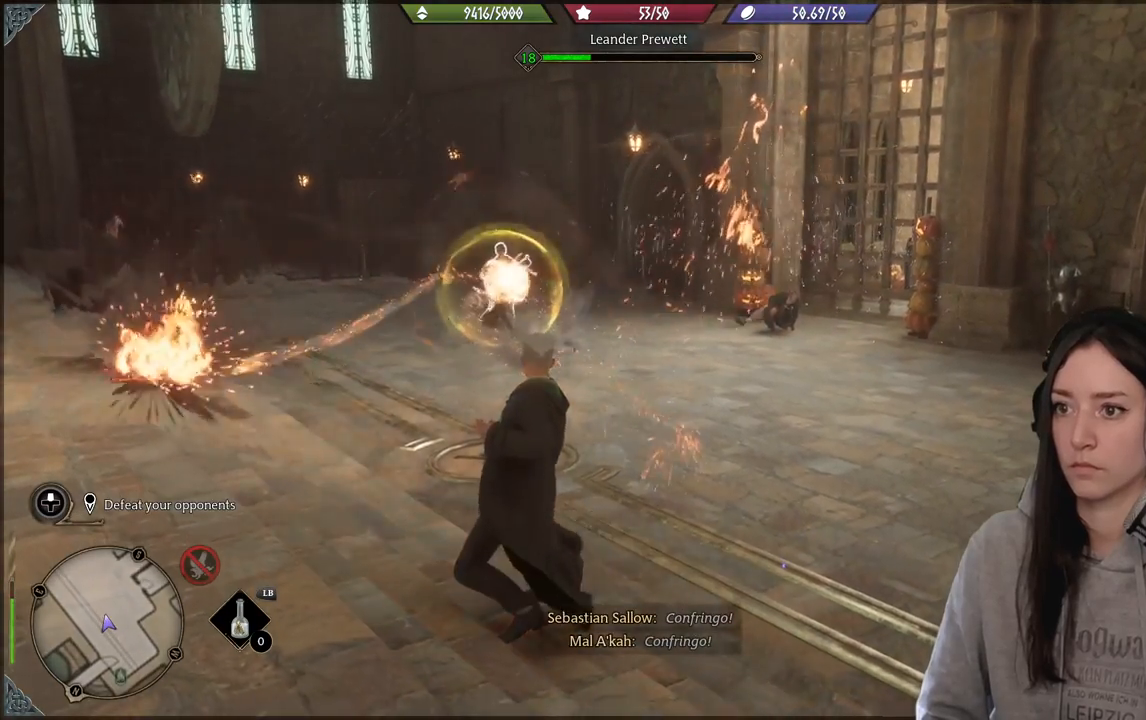
{"buttons": ["R2"], "left_stick": "up", "right_stick": "right", "events": [[100, "left_stick", "right"], [267, "left_stick", "up"], [350, "right_stick", "down-right"], [400, "right_stick", "right"], [483, "R2", "down"]]}
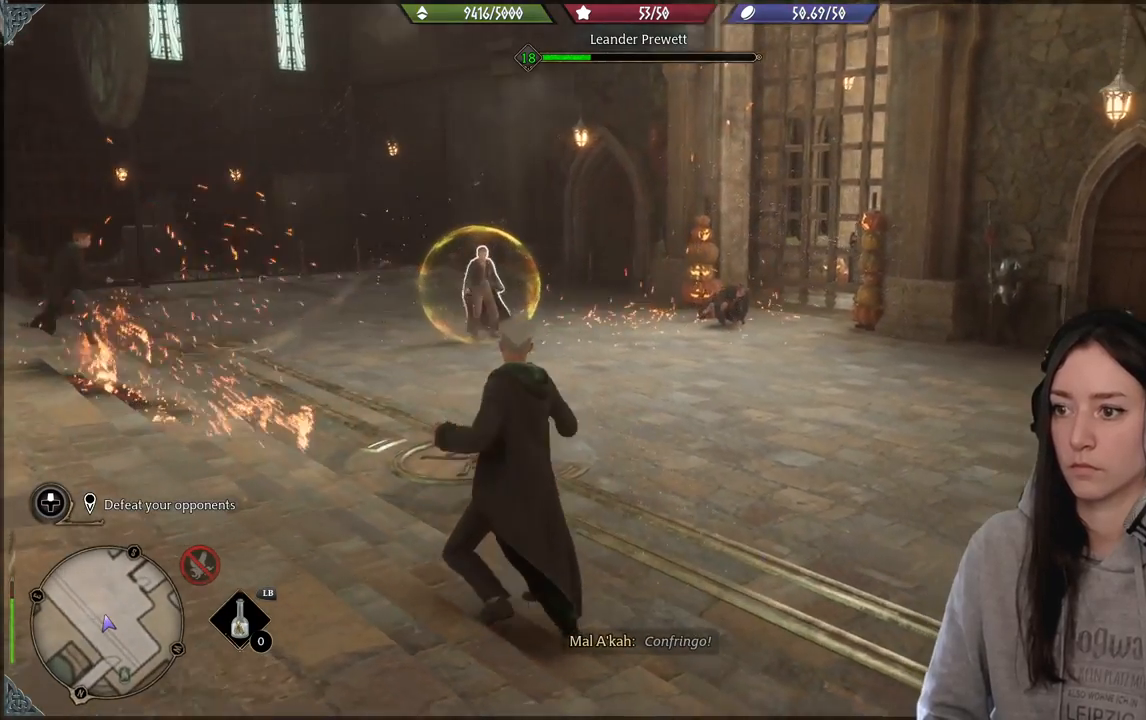
{"buttons": ["R2"], "left_stick": "up-right", "right_stick": "center", "events": [[83, "right_stick", "center"], [417, "left_stick", "up-right"]]}
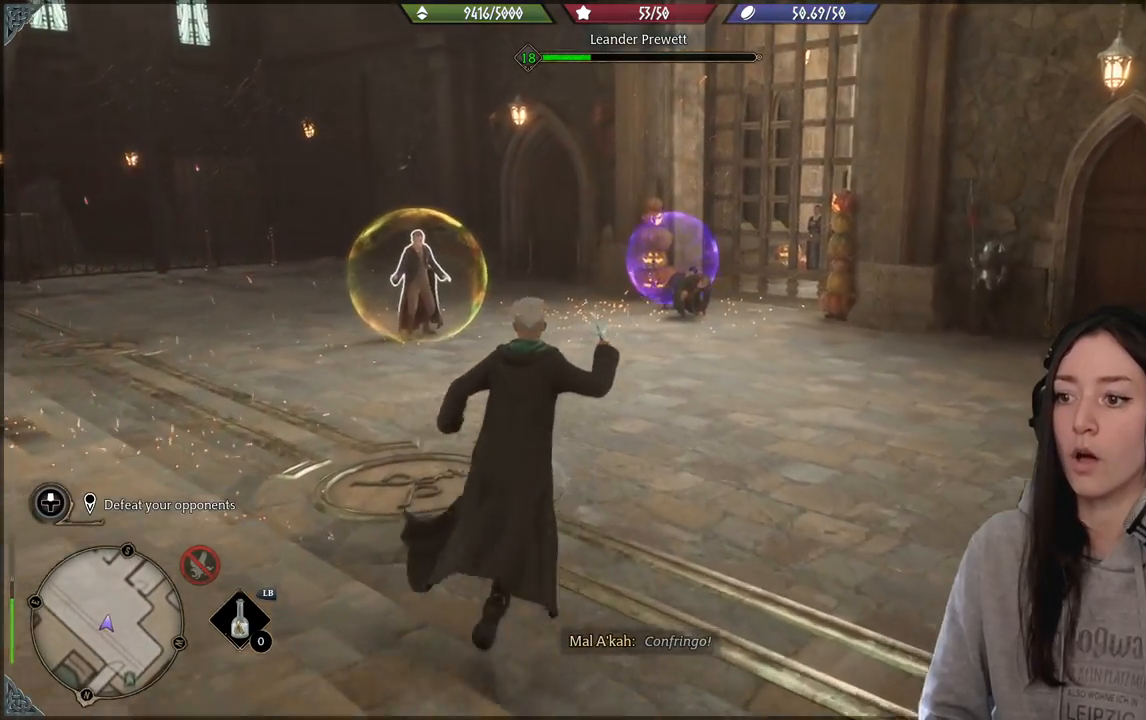
{"buttons": ["R2"], "left_stick": "up", "right_stick": "center", "events": [[183, "R2", "up"], [300, "left_stick", "up"], [400, "R2", "down"]]}
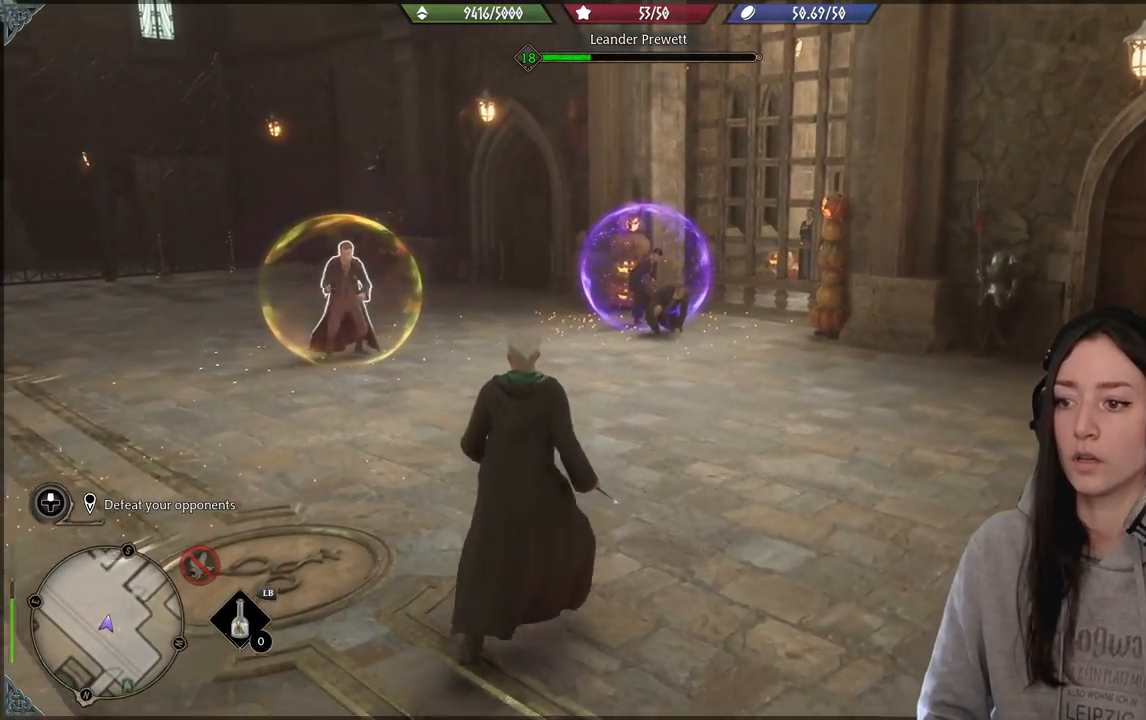
{"buttons": ["R2"], "left_stick": "right", "right_stick": "center", "events": [[50, "left_stick", "center"], [333, "X", "down"], [433, "left_stick", "up-right"], [450, "X", "up"], [483, "left_stick", "right"]]}
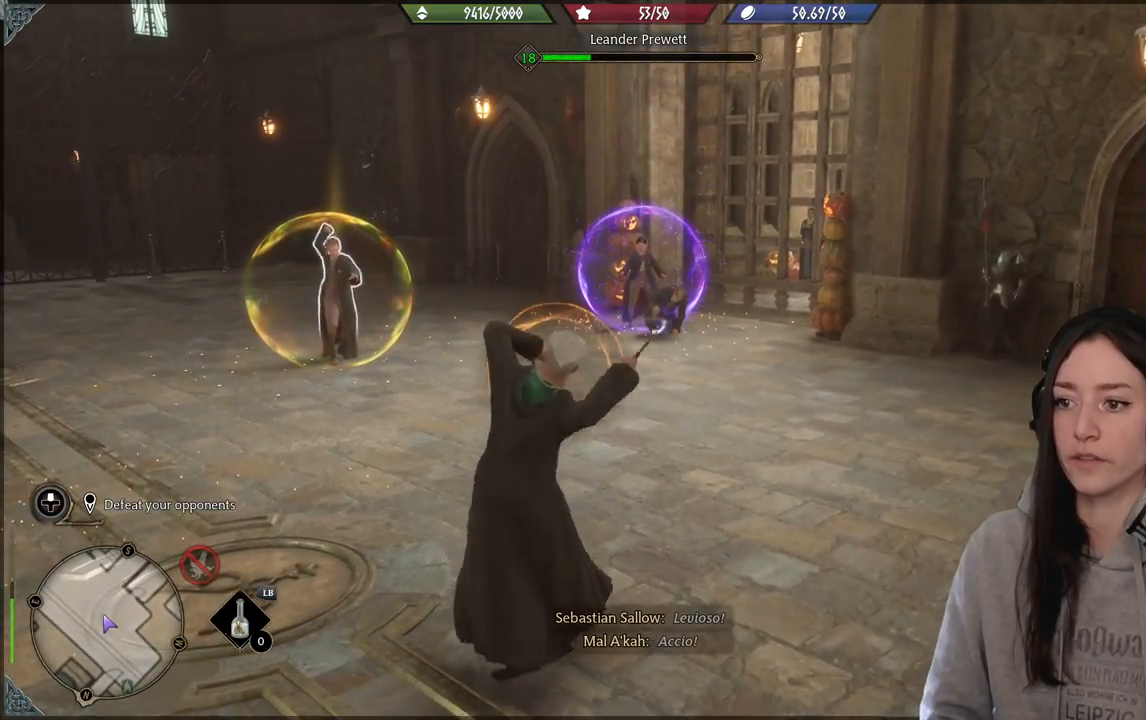
{"buttons": [], "left_stick": "right", "right_stick": "left", "events": [[17, "R2", "up"], [100, "left_stick", "down-right"], [150, "B", "down"], [283, "B", "up"], [300, "left_stick", "right"], [433, "right_stick", "up-left"], [500, "right_stick", "left"]]}
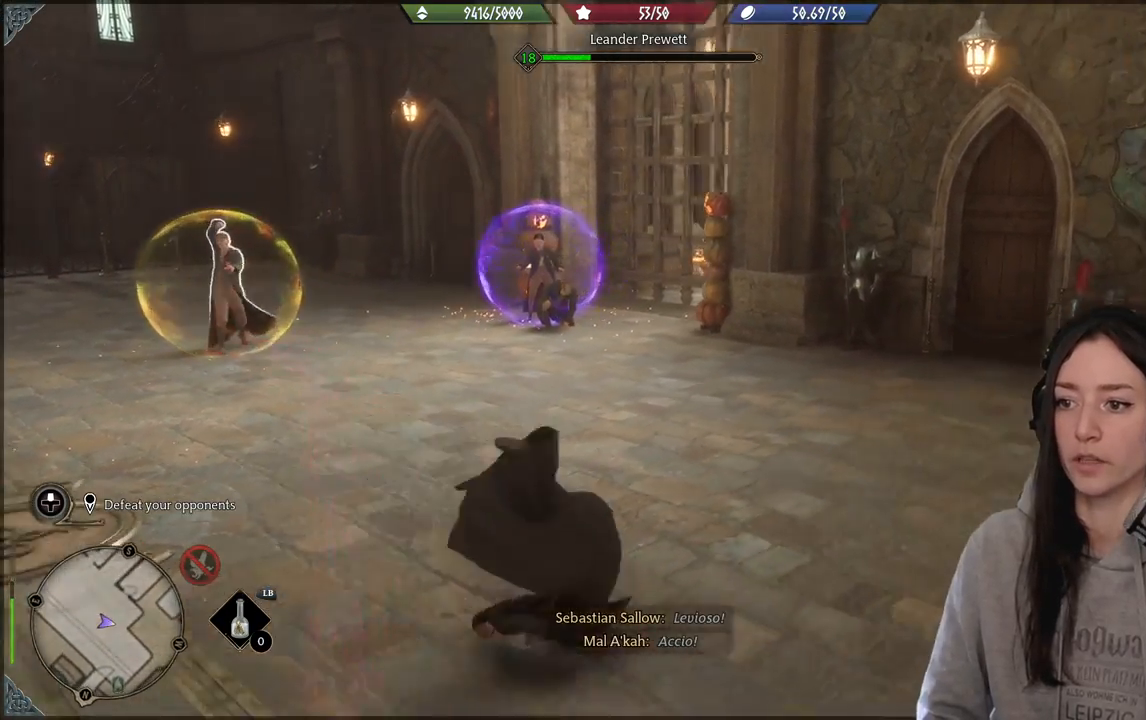
{"buttons": ["X", "R2"], "left_stick": "up", "right_stick": "center", "events": [[183, "left_stick", "up"], [233, "R2", "down"], [250, "right_stick", "center"], [433, "X", "down"]]}
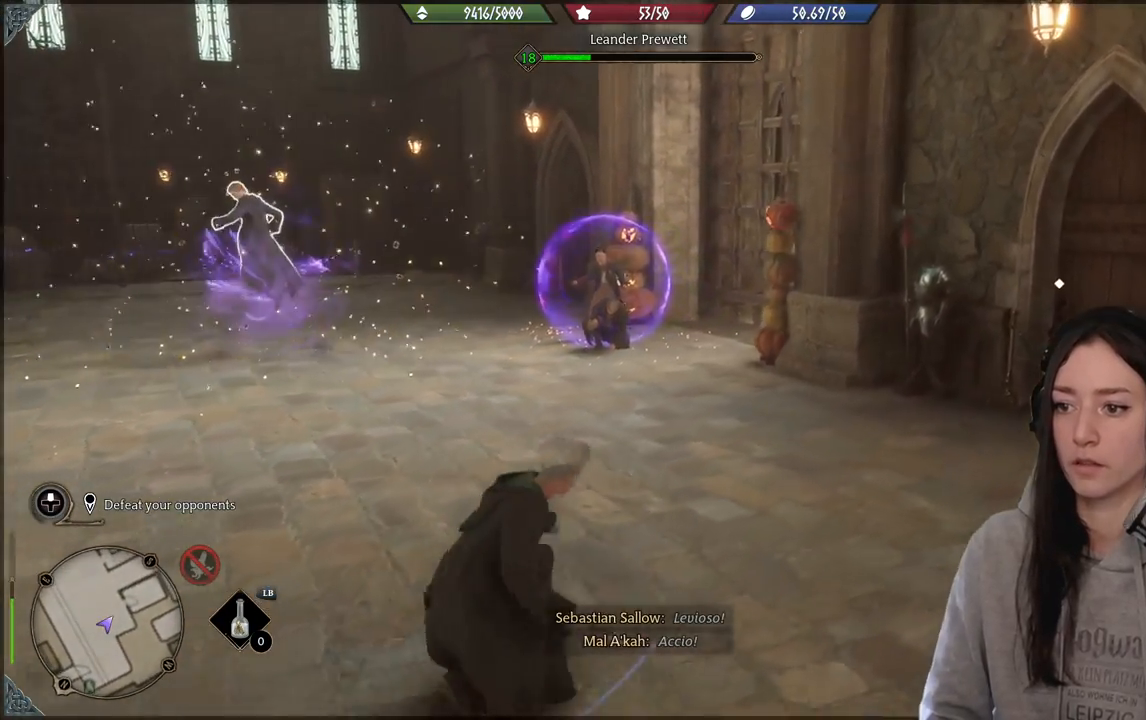
{"buttons": [], "left_stick": "center", "right_stick": "center", "events": [[50, "X", "up"], [383, "left_stick", "center"], [467, "R2", "up"]]}
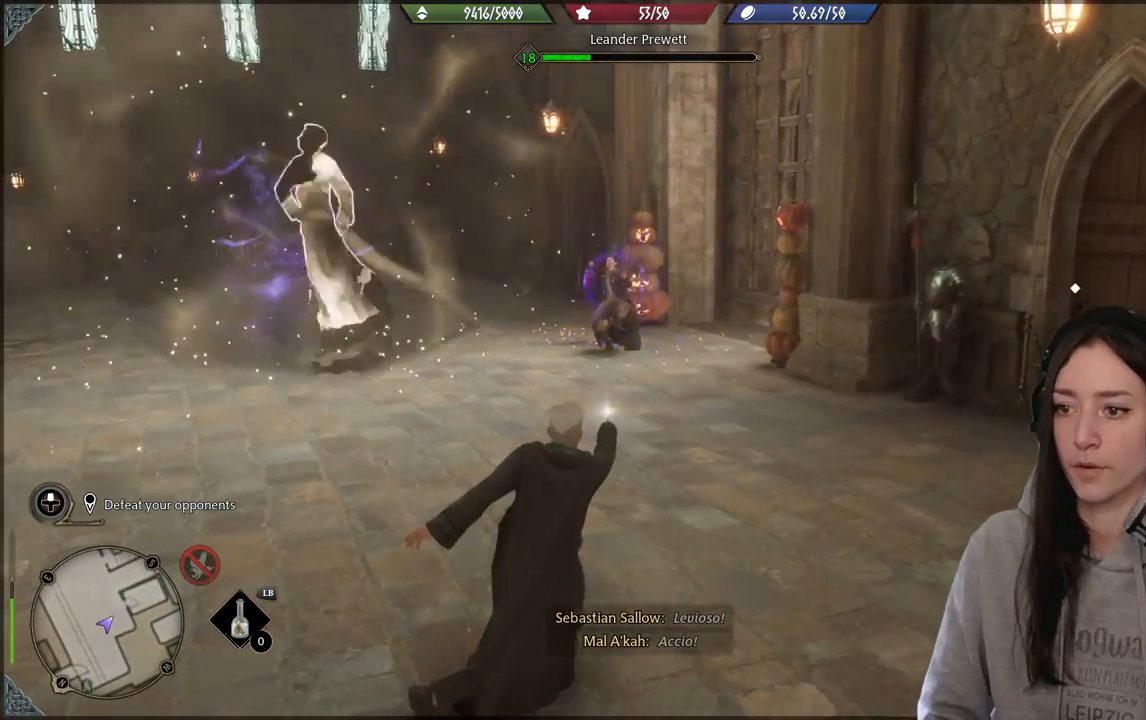
{"buttons": [], "left_stick": "up-left", "right_stick": "center", "events": [[317, "R2", "down"], [333, "left_stick", "up"], [383, "left_stick", "up-left"], [483, "R2", "up"]]}
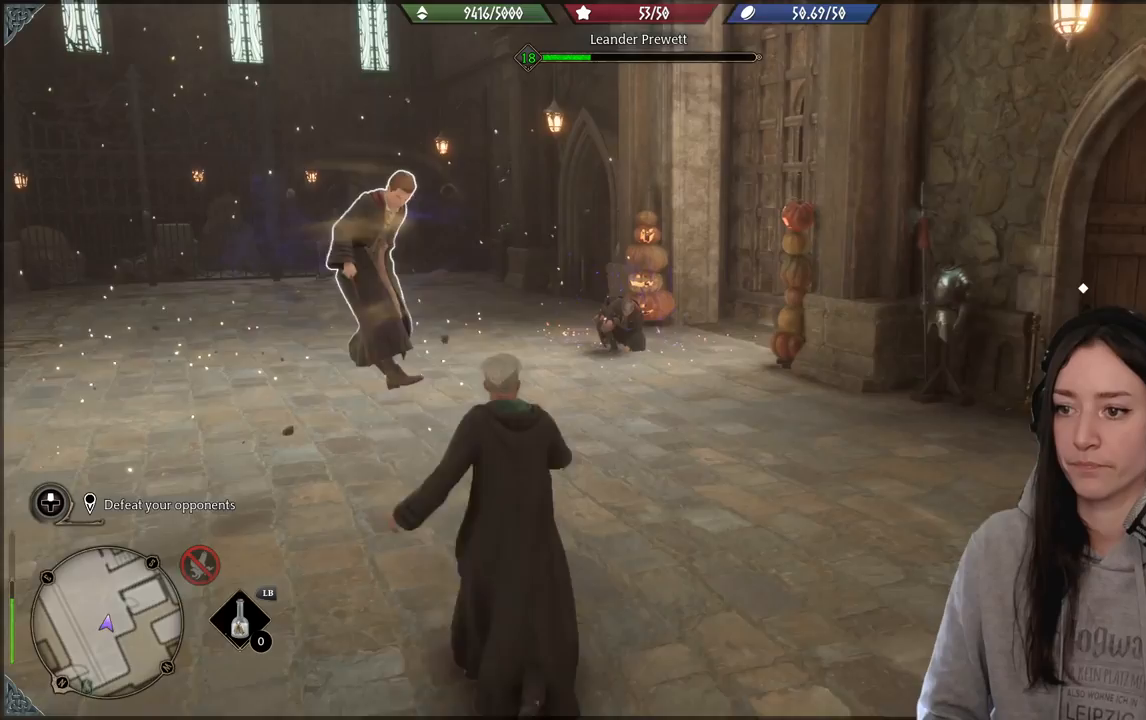
{"buttons": [], "left_stick": "left", "right_stick": "center", "events": [[50, "right_stick", "left"], [83, "left_stick", "left"], [150, "R2", "down"], [283, "R2", "up"], [300, "right_stick", "center"], [383, "R2", "down"], [483, "R2", "up"]]}
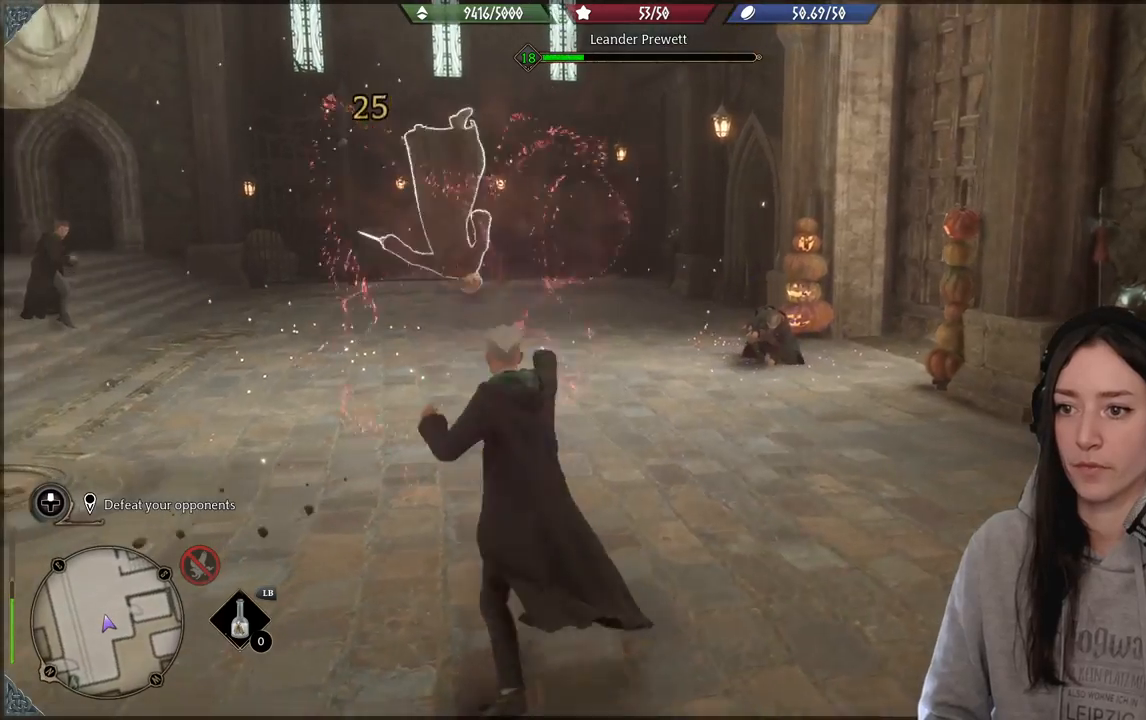
{"buttons": [], "left_stick": "left", "right_stick": "center", "events": [[100, "R2", "down"], [217, "R2", "up"], [317, "R2", "down"], [450, "R2", "up"]]}
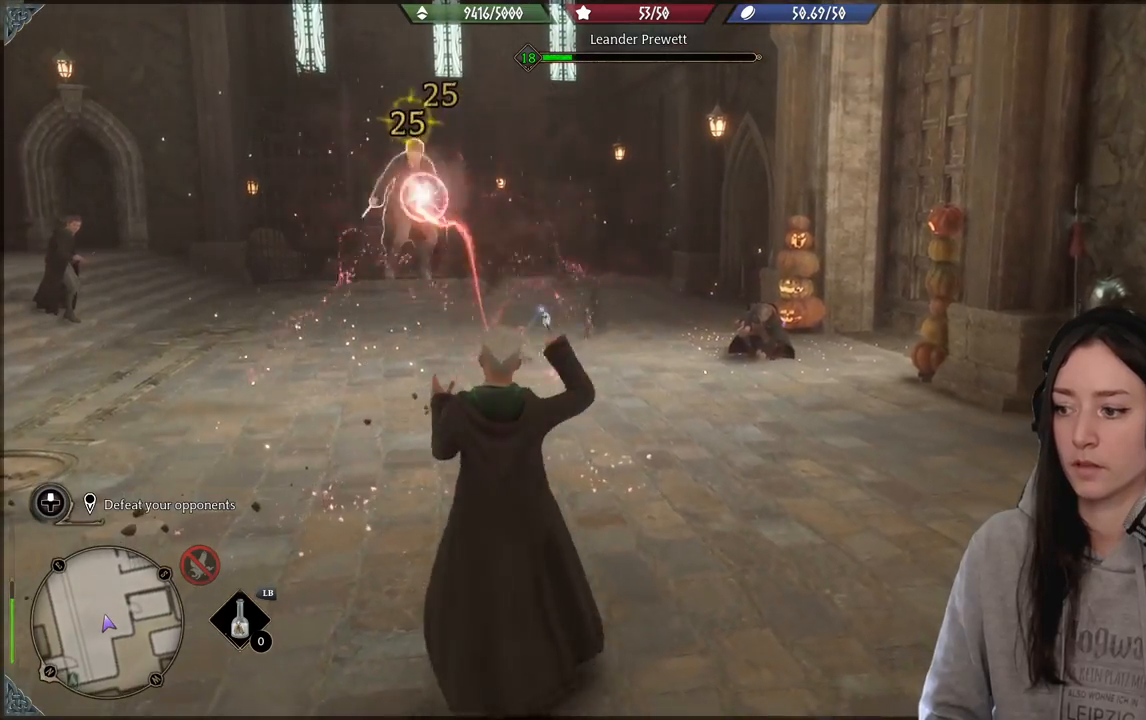
{"buttons": [], "left_stick": "left", "right_stick": "center", "events": [[83, "R2", "down"], [183, "R2", "up"], [267, "R2", "down"], [367, "R2", "up"]]}
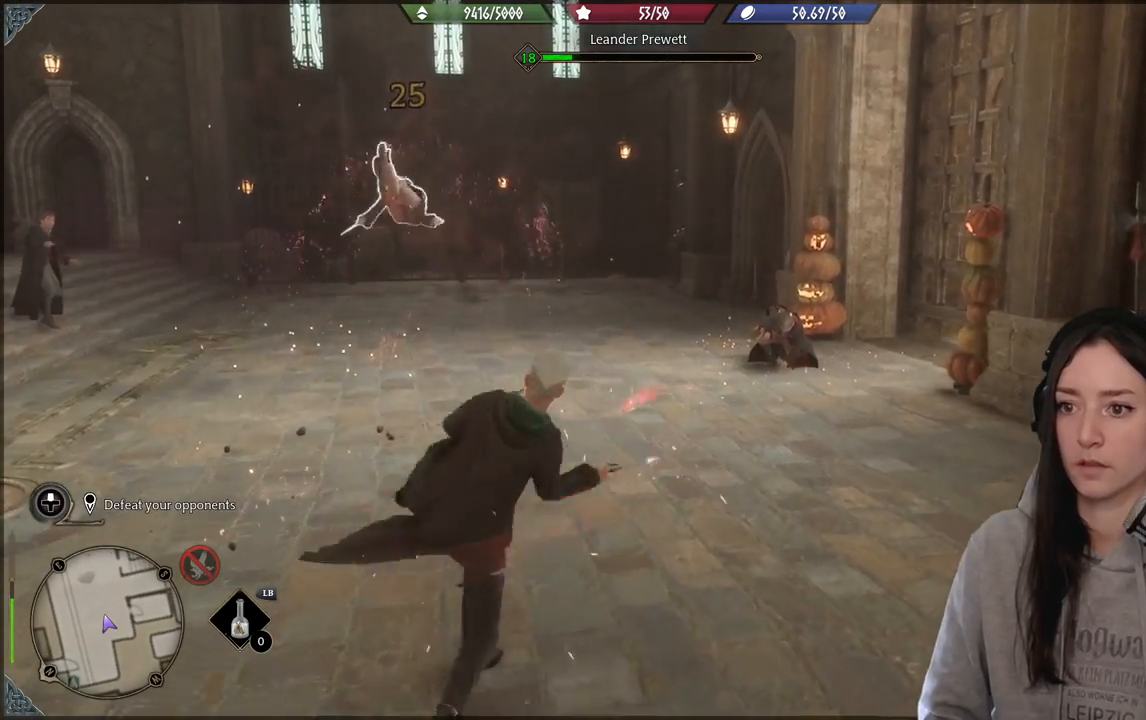
{"buttons": [], "left_stick": "left", "right_stick": "center", "events": [[150, "B", "down"], [267, "B", "up"]]}
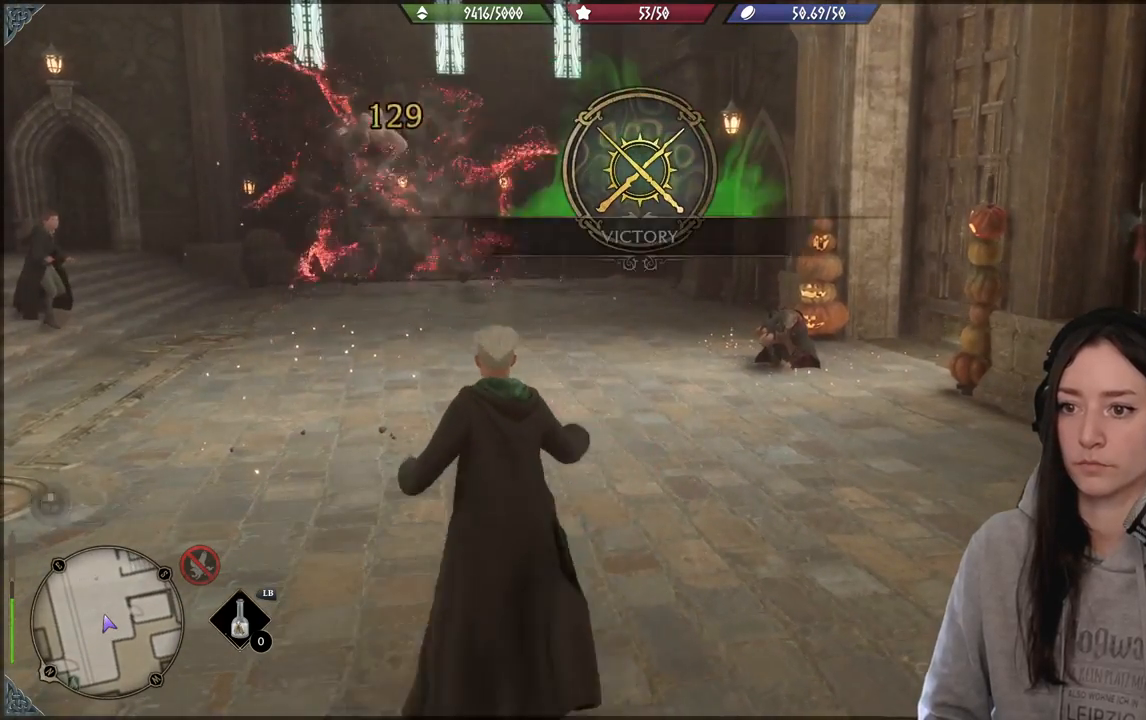
{"buttons": [], "left_stick": "left", "right_stick": "center", "events": [[50, "right_stick", "up-right"], [267, "right_stick", "center"]]}
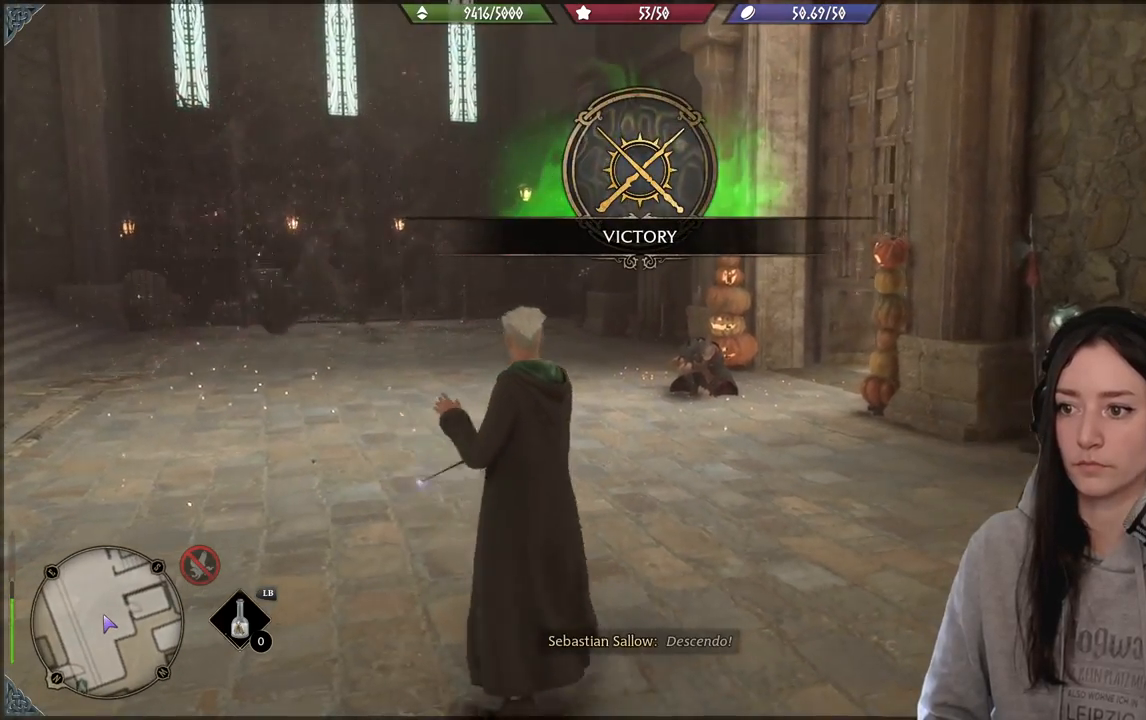
{"buttons": [], "left_stick": "center", "right_stick": "left", "events": [[317, "left_stick", "center"], [433, "right_stick", "left"]]}
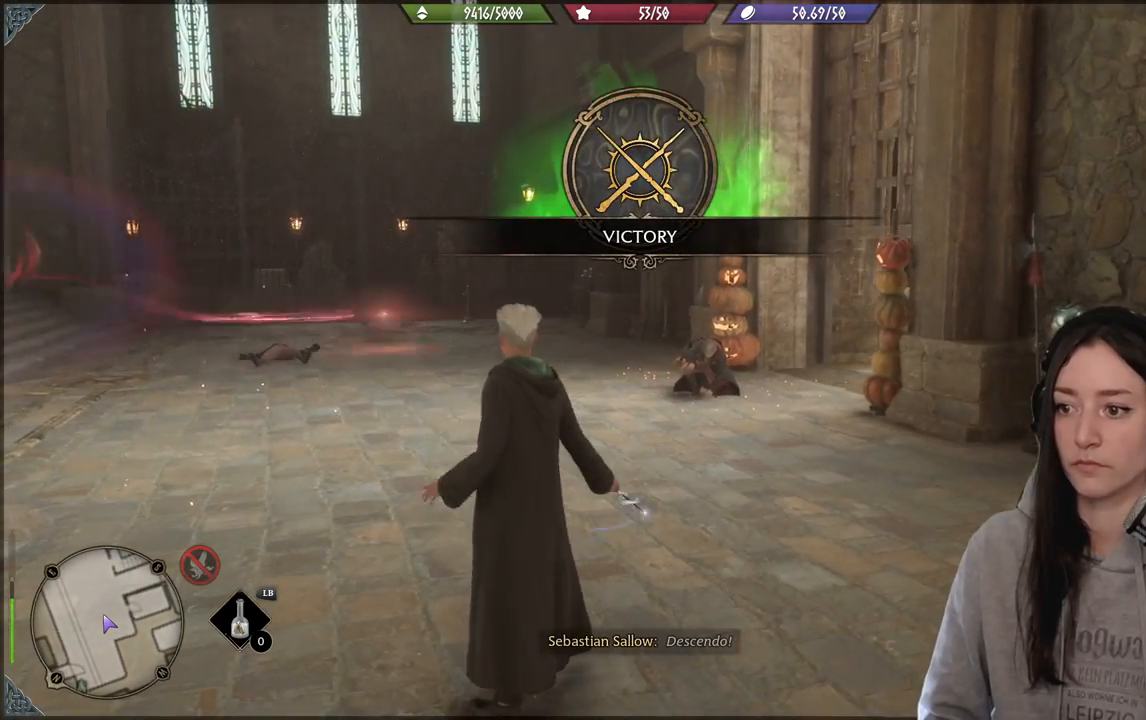
{"buttons": [], "left_stick": "center", "right_stick": "center", "events": [[300, "right_stick", "center"]]}
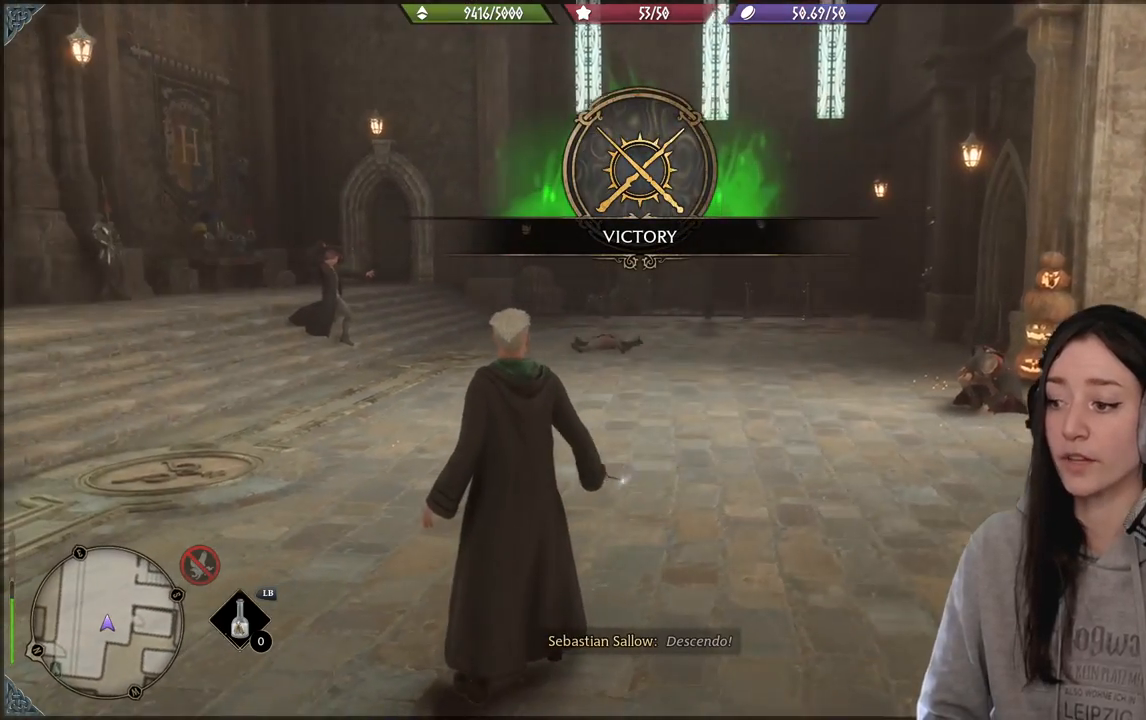
{"buttons": [], "left_stick": "center", "right_stick": "center", "events": []}
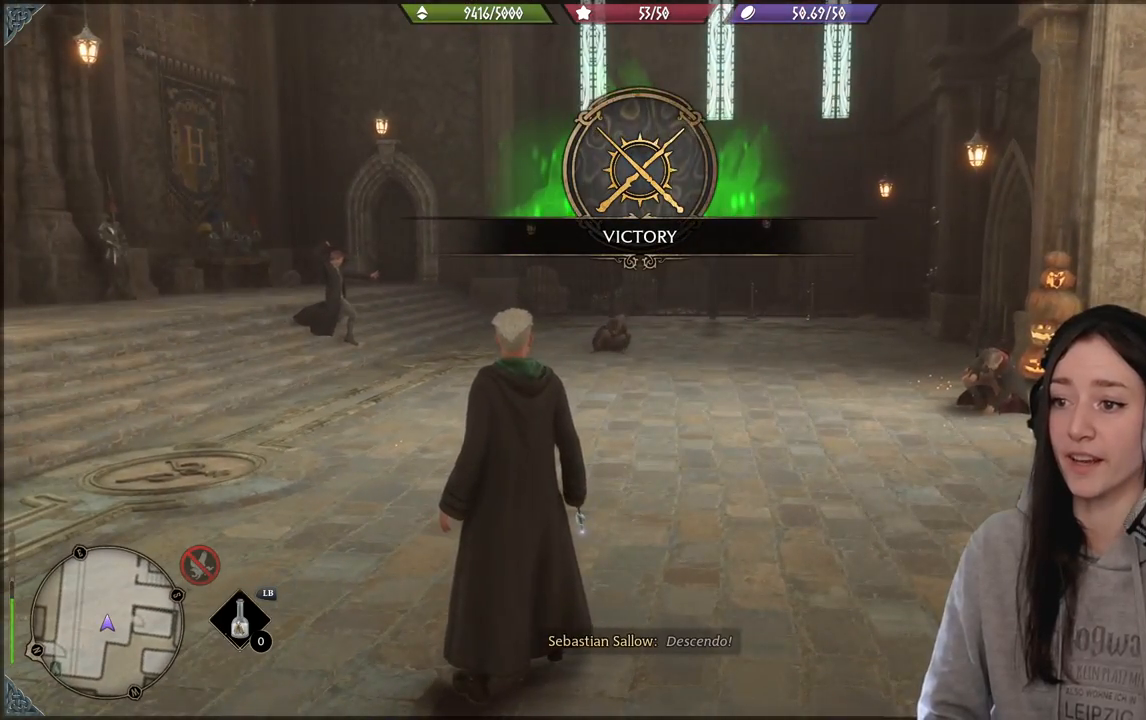
{"buttons": [], "left_stick": "center", "right_stick": "center", "events": [[50, "right_stick", "right"], [117, "right_stick", "down-right"], [233, "right_stick", "center"]]}
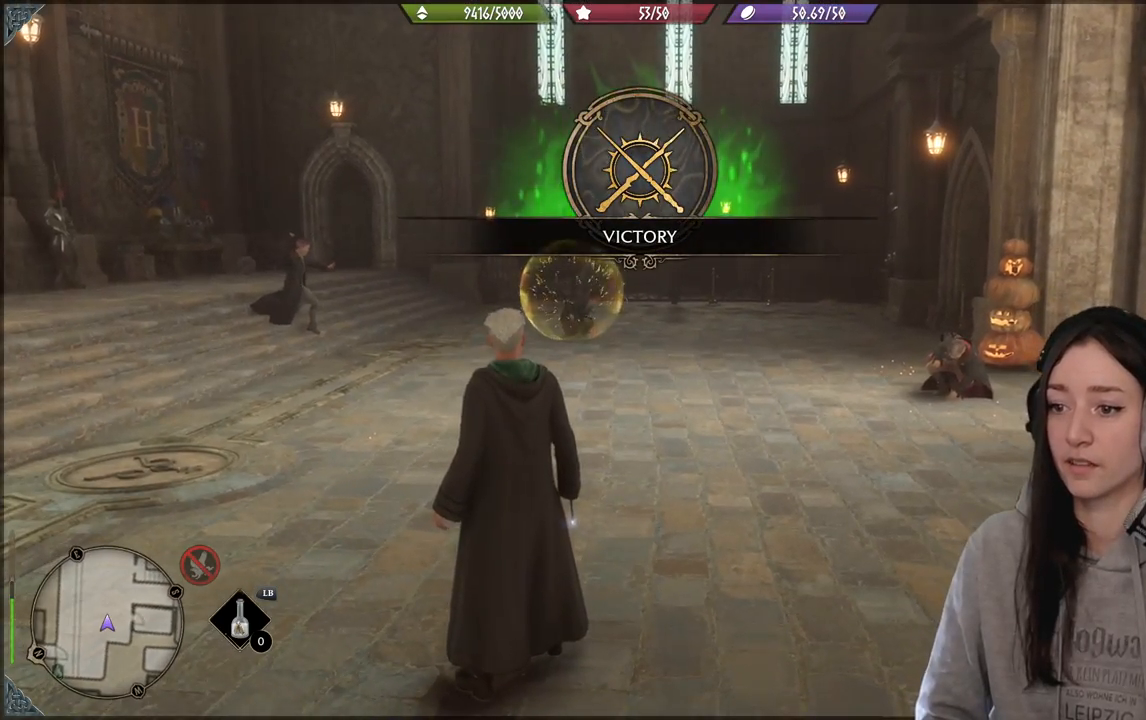
{"buttons": [], "left_stick": "center", "right_stick": "left", "events": [[217, "right_stick", "left"]]}
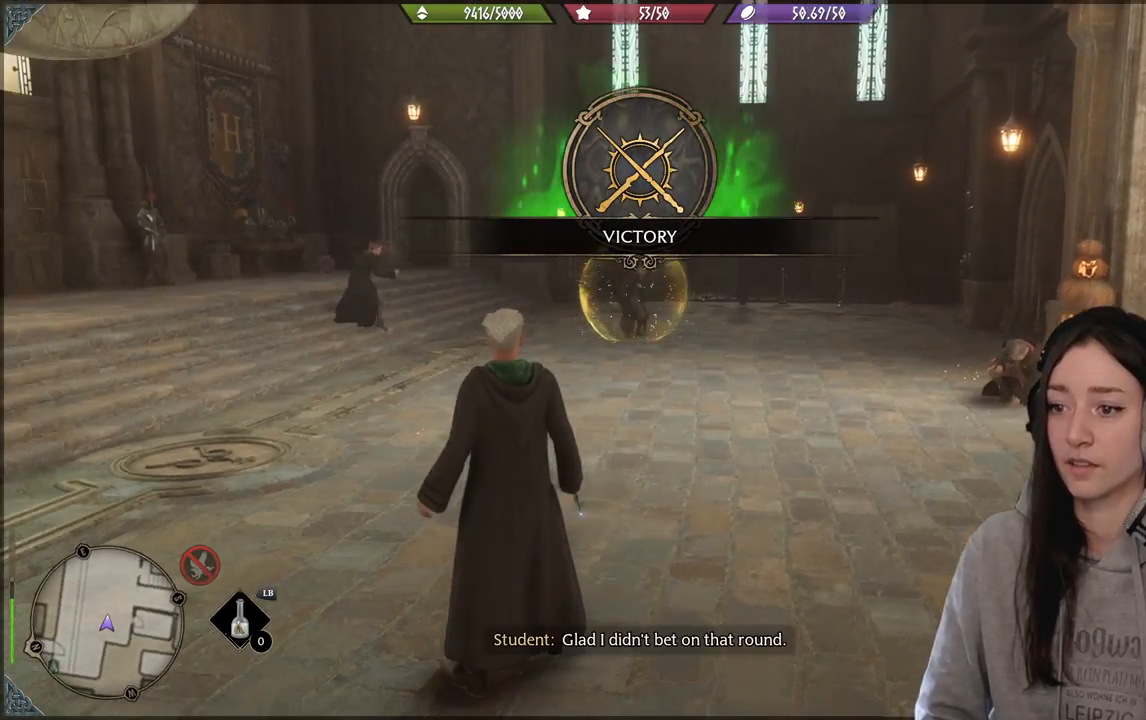
{"buttons": [], "left_stick": "center", "right_stick": "center", "events": [[67, "right_stick", "center"]]}
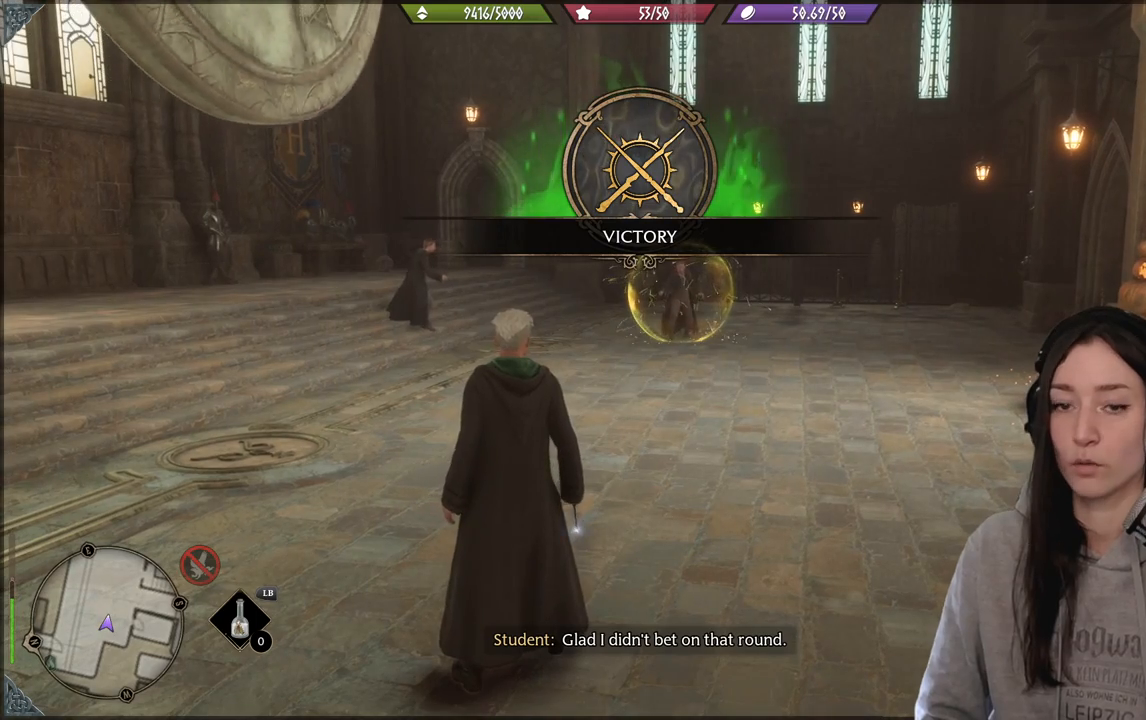
{"buttons": [], "left_stick": "center", "right_stick": "center", "events": []}
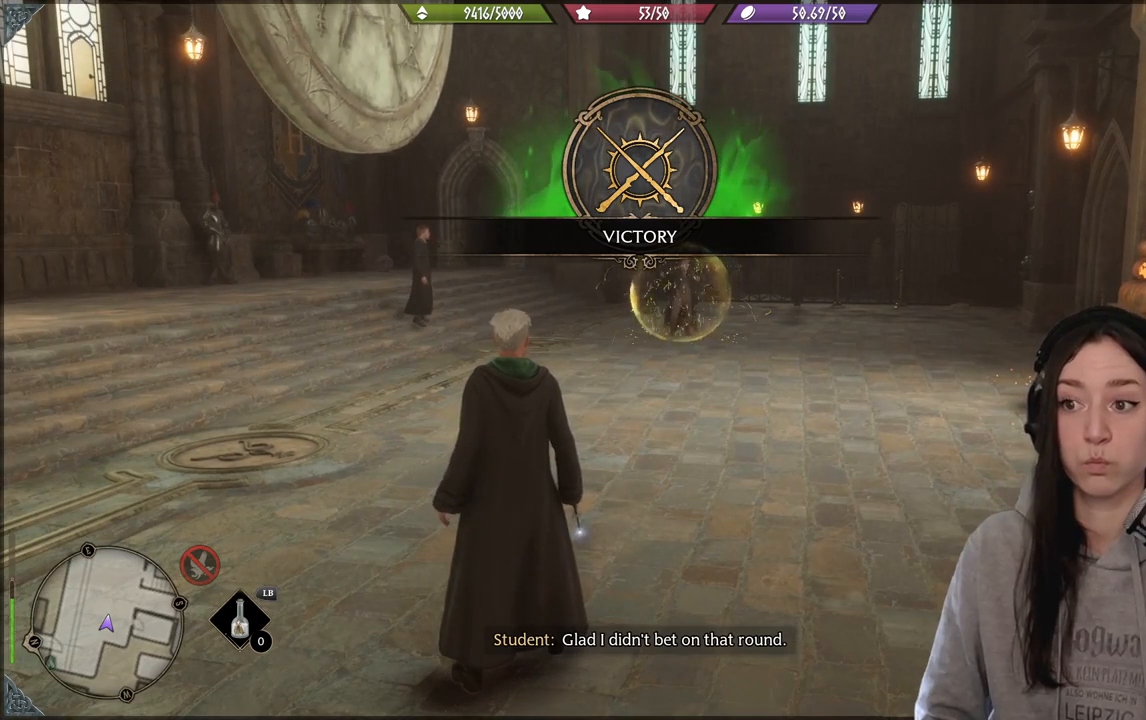
{"buttons": [], "left_stick": "center", "right_stick": "center", "events": [[50, "right_stick", "right"], [367, "right_stick", "center"]]}
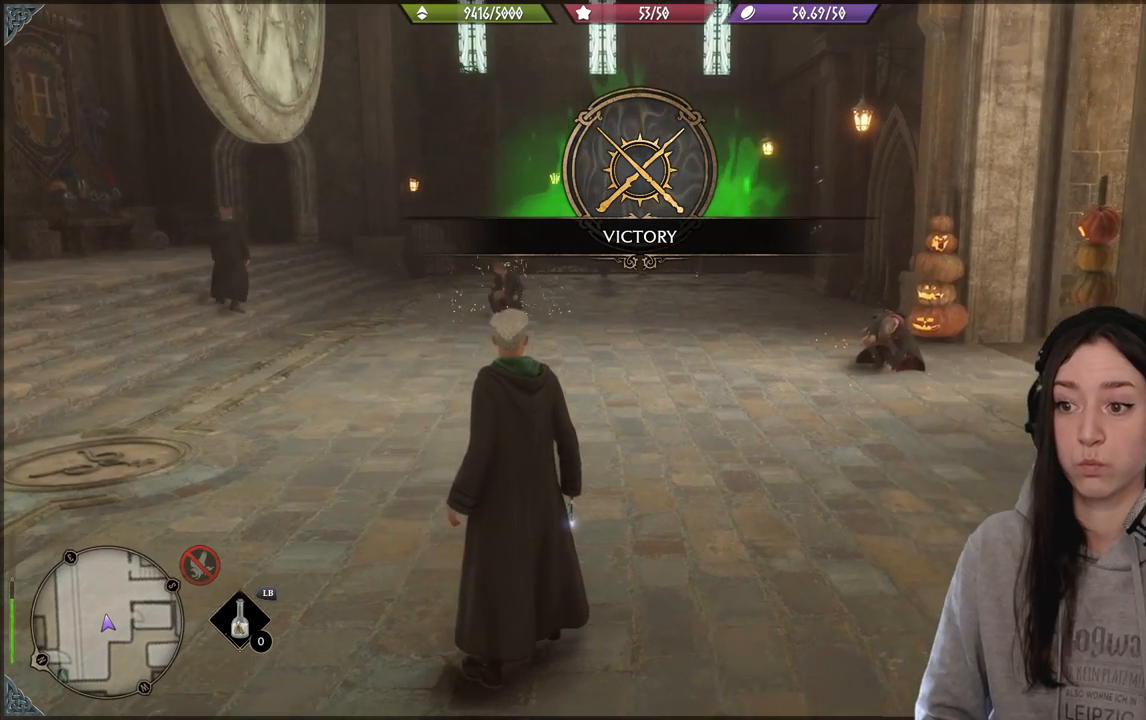
{"buttons": [], "left_stick": "center", "right_stick": "center", "events": [[367, "B", "down"], [500, "B", "up"]]}
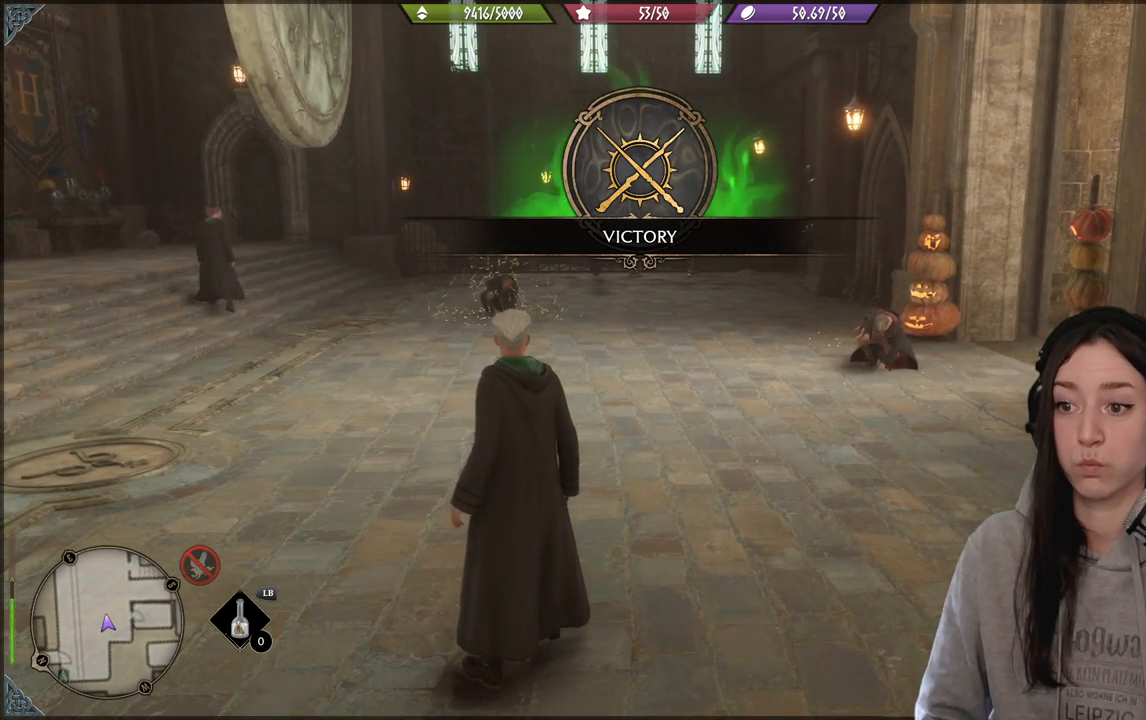
{"buttons": [], "left_stick": "center", "right_stick": "center", "events": []}